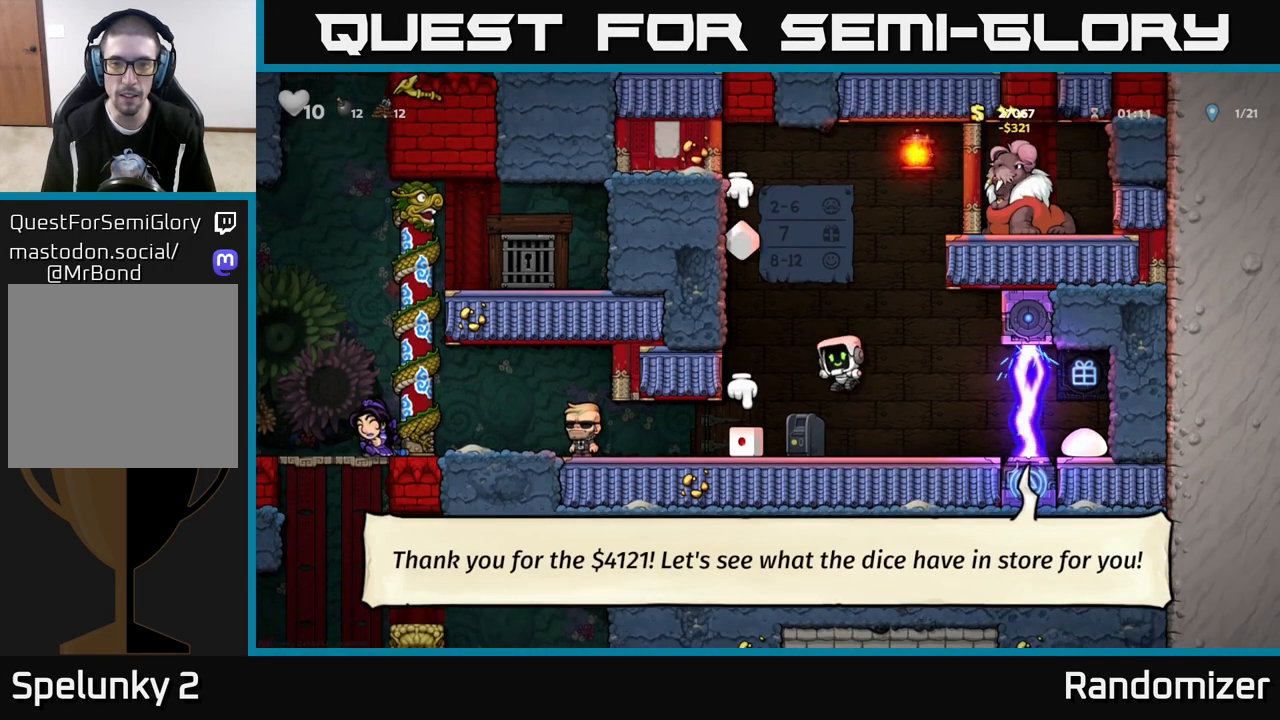
Gameplay with a controller (Xbox layout); each line is a JSON object with the inputs held at the frame after it. "events" lists button and stick changes between this image and that frame as [ms after this image, input, new state], when the widget could be followed in between.
{"buttons": ["A", "X"], "left_stick": "center", "right_stick": "center", "events": [[383, "left_stick", "right"], [433, "A", "down"], [467, "X", "down"], [483, "left_stick", "center"]]}
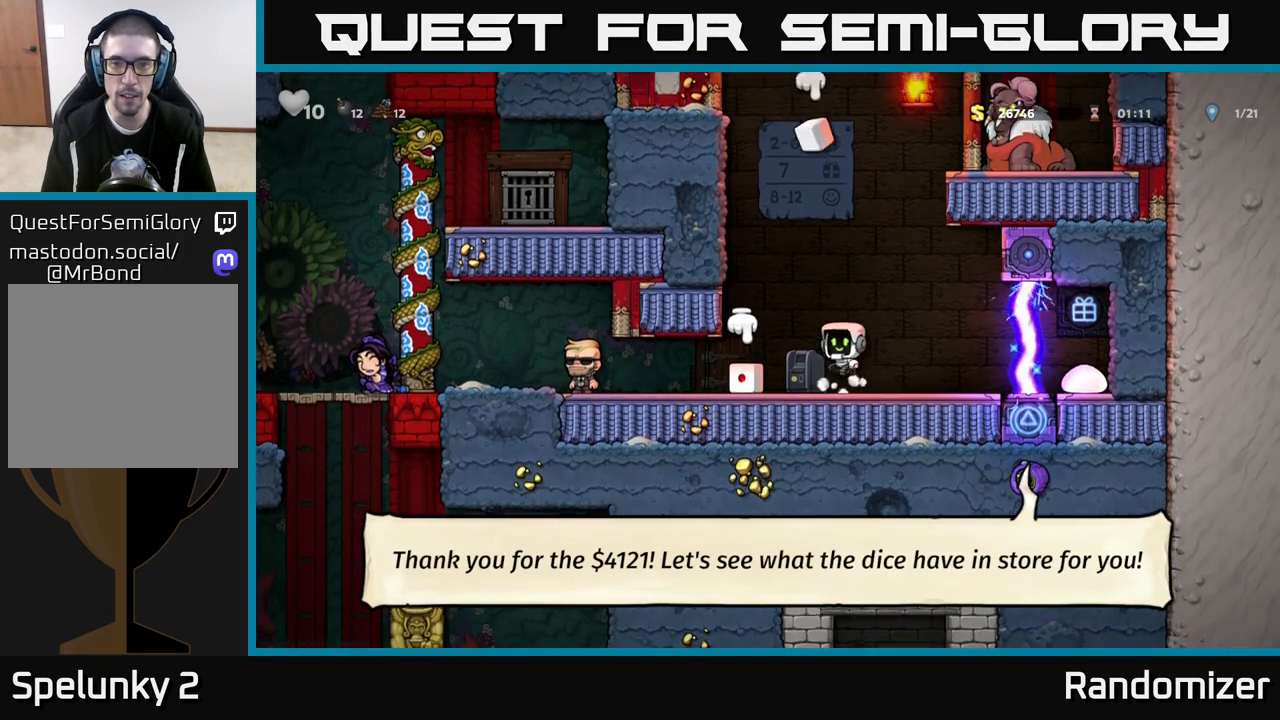
{"buttons": [], "left_stick": "center", "right_stick": "center", "events": [[133, "left_stick", "right"], [150, "X", "up"], [250, "A", "up"], [350, "left_stick", "left"], [483, "left_stick", "center"]]}
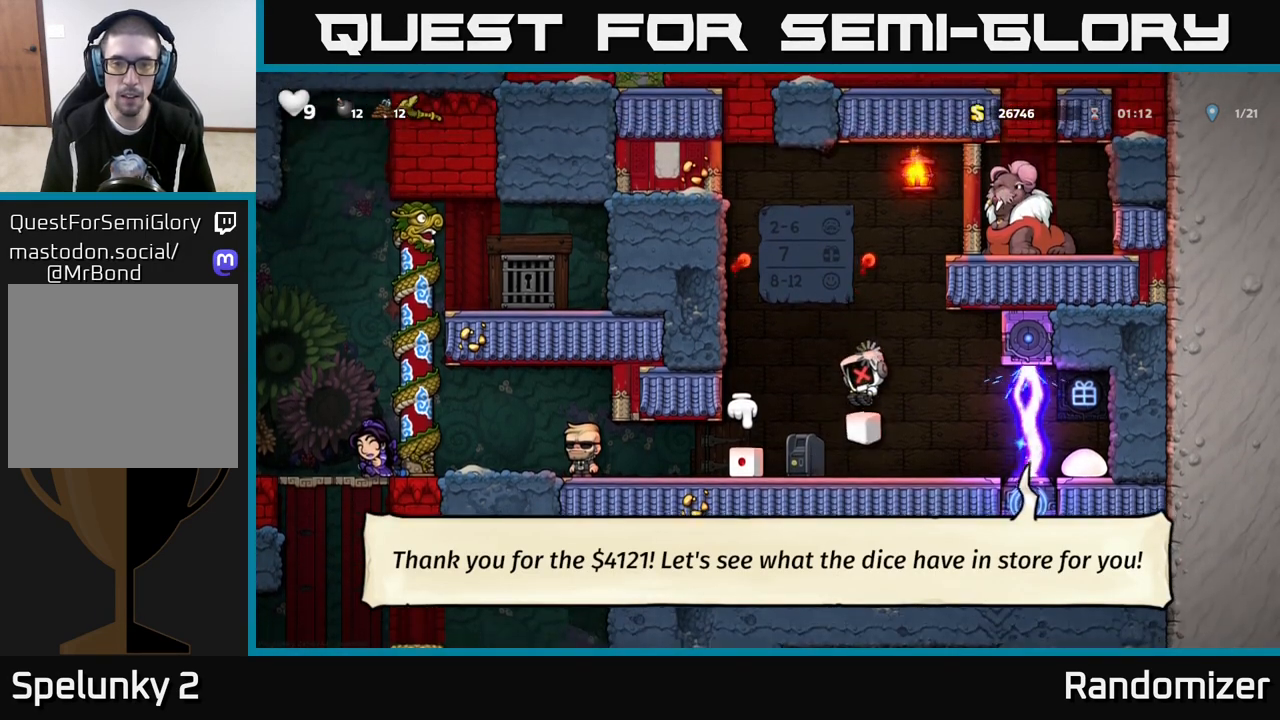
{"buttons": [], "left_stick": "center", "right_stick": "center", "events": []}
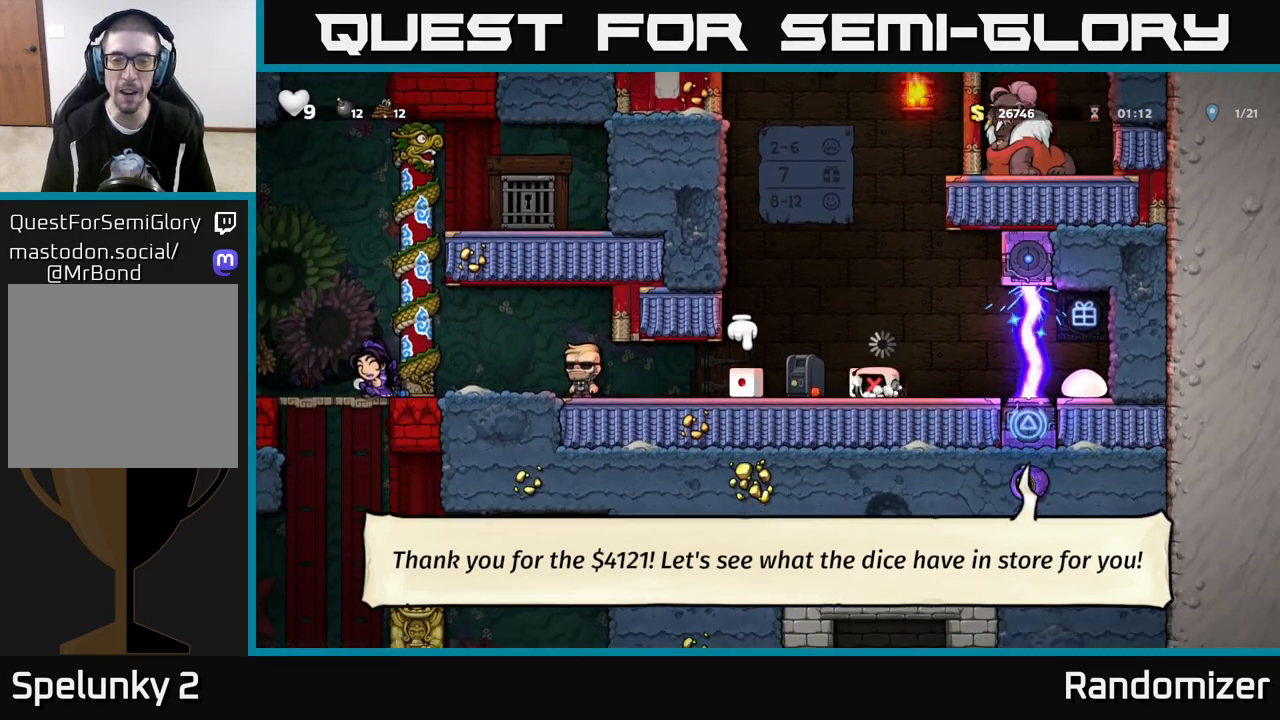
{"buttons": [], "left_stick": "center", "right_stick": "center", "events": [[100, "left_stick", "left"], [300, "left_stick", "center"]]}
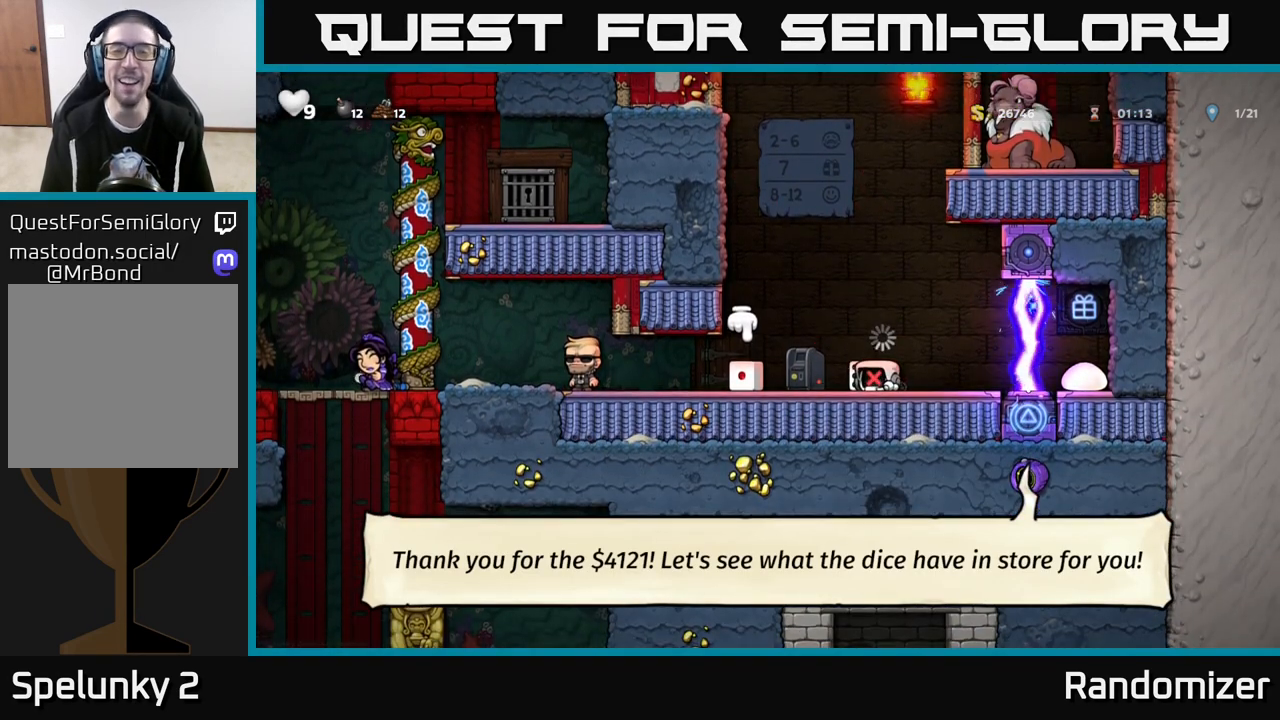
{"buttons": [], "left_stick": "center", "right_stick": "center", "events": [[333, "left_stick", "left"], [467, "left_stick", "center"]]}
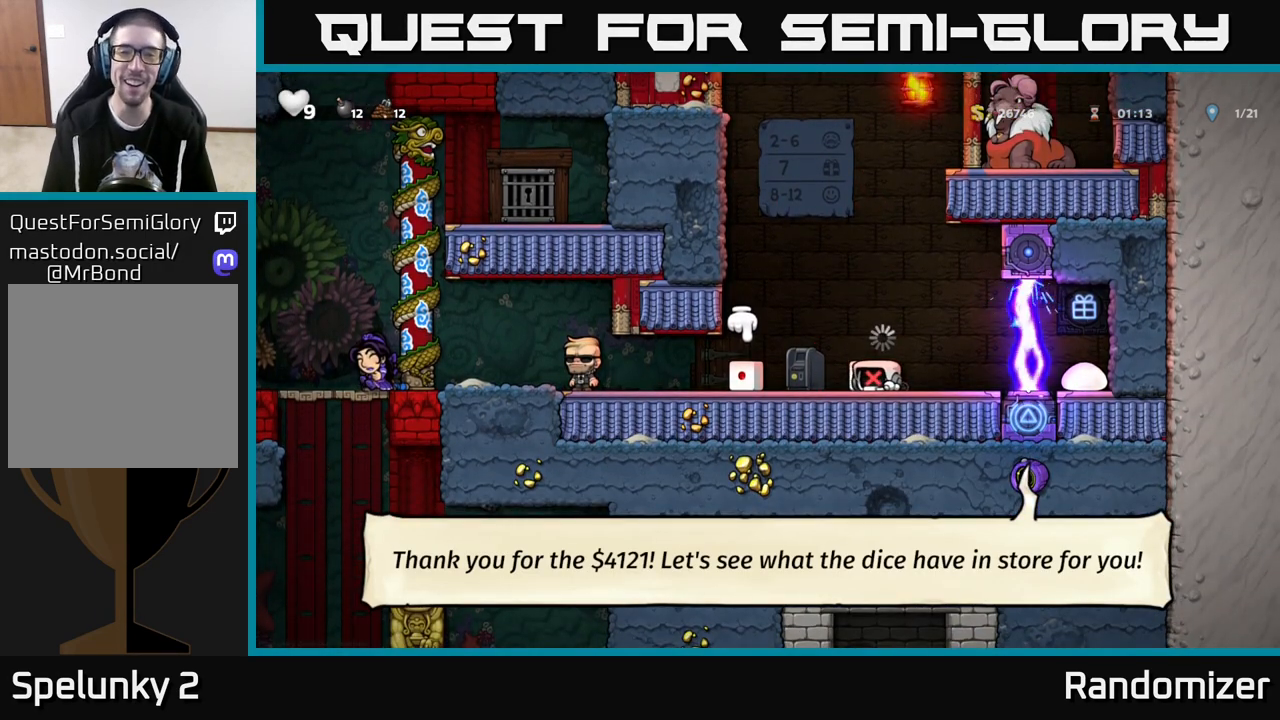
{"buttons": [], "left_stick": "center", "right_stick": "center", "events": [[250, "left_stick", "left"], [417, "left_stick", "center"]]}
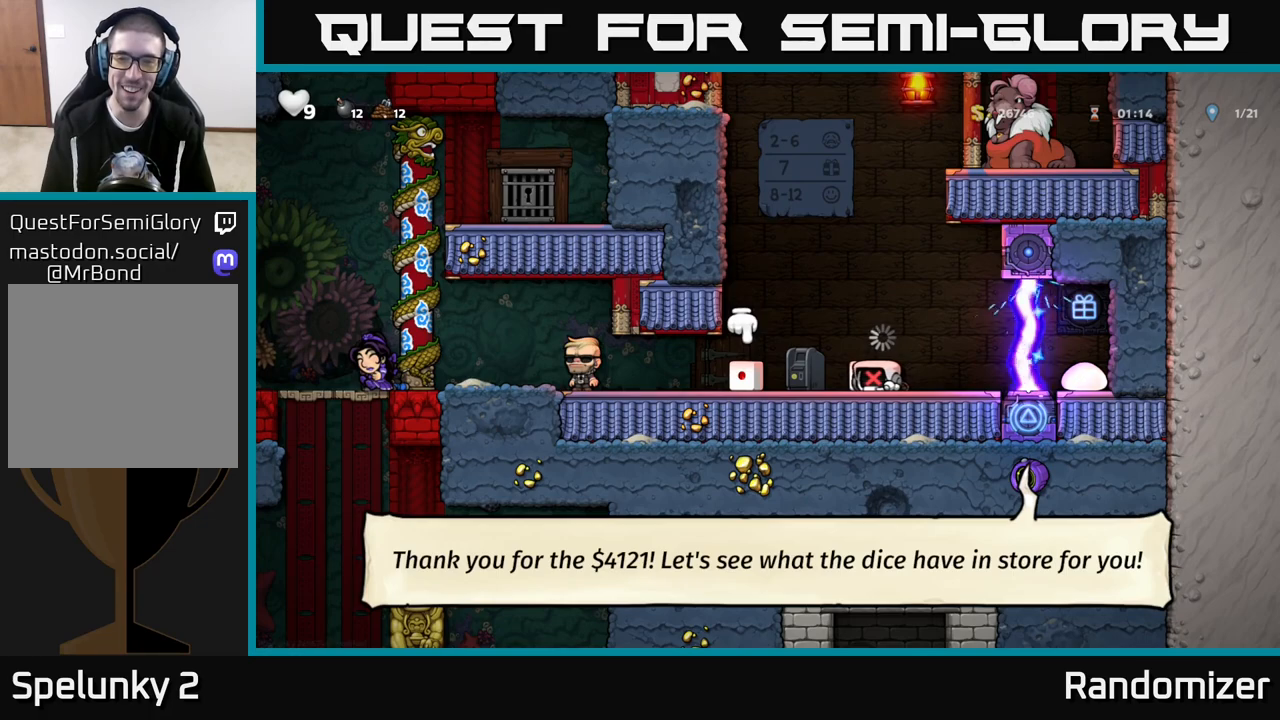
{"buttons": [], "left_stick": "center", "right_stick": "center", "events": [[200, "left_stick", "left"], [350, "left_stick", "center"]]}
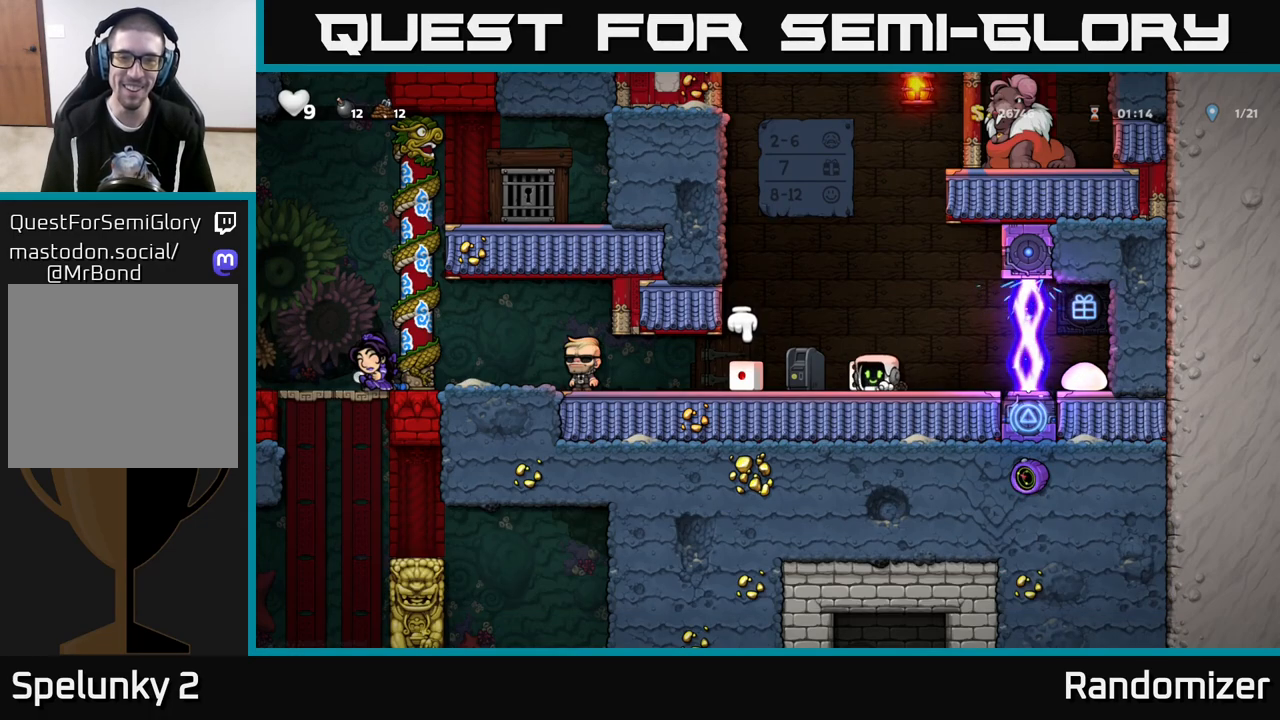
{"buttons": [], "left_stick": "left", "right_stick": "center", "events": [[17, "left_stick", "left"], [200, "left_stick", "center"], [367, "left_stick", "left"]]}
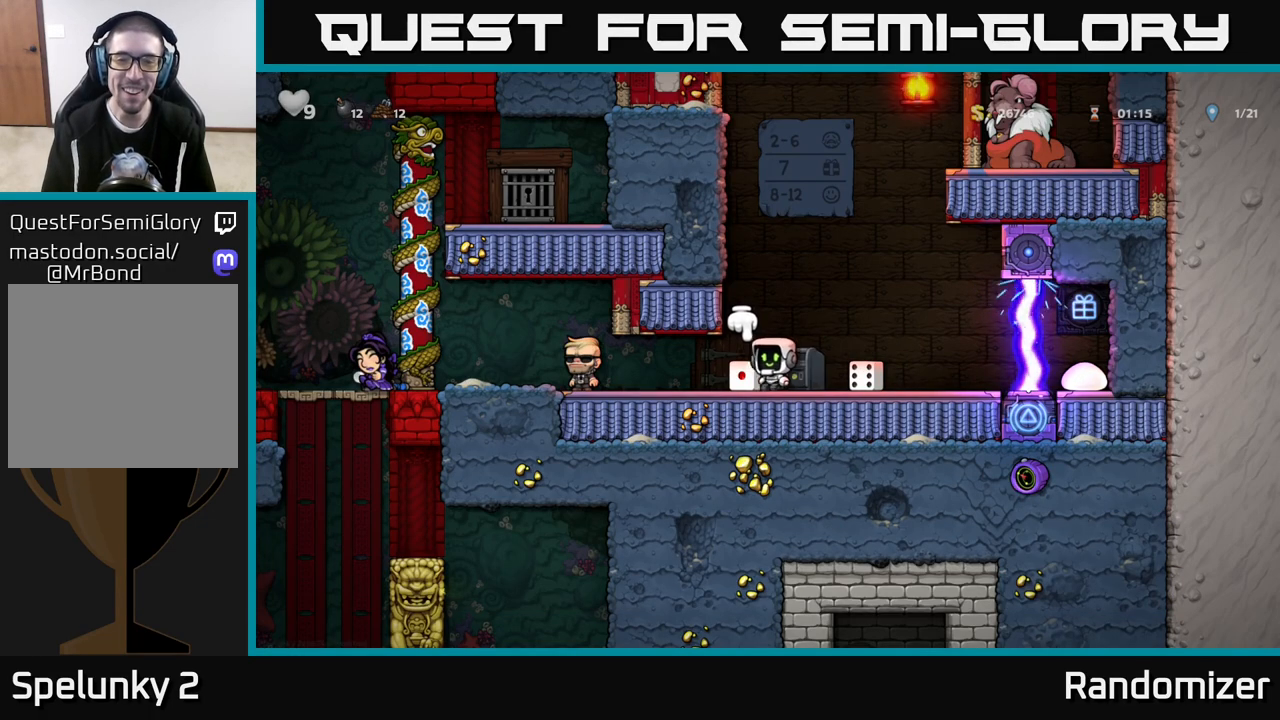
{"buttons": [], "left_stick": "up-left", "right_stick": "center", "events": [[33, "left_stick", "down"], [67, "X", "down"], [150, "X", "up"], [183, "left_stick", "right"], [450, "left_stick", "up-left"]]}
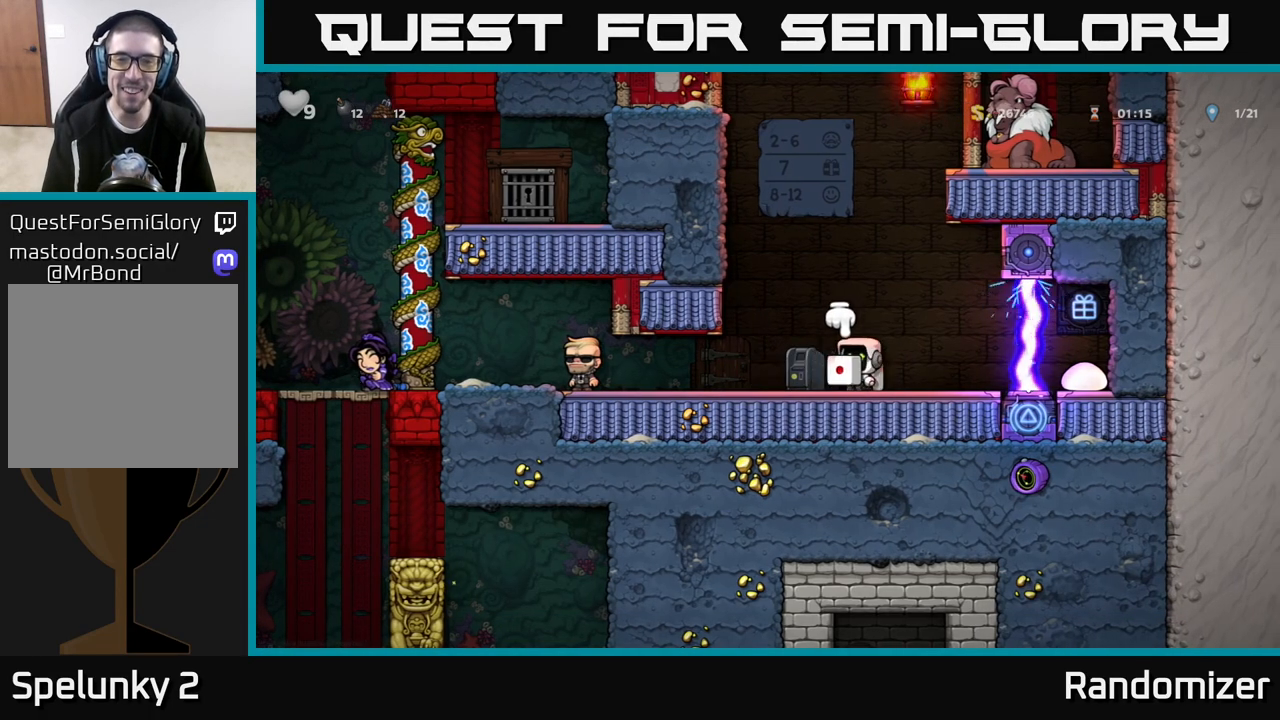
{"buttons": [], "left_stick": "center", "right_stick": "center", "events": [[50, "left_stick", "center"], [217, "A", "down"], [233, "left_stick", "up"], [300, "X", "down"], [333, "A", "up"], [350, "X", "up"], [433, "left_stick", "center"]]}
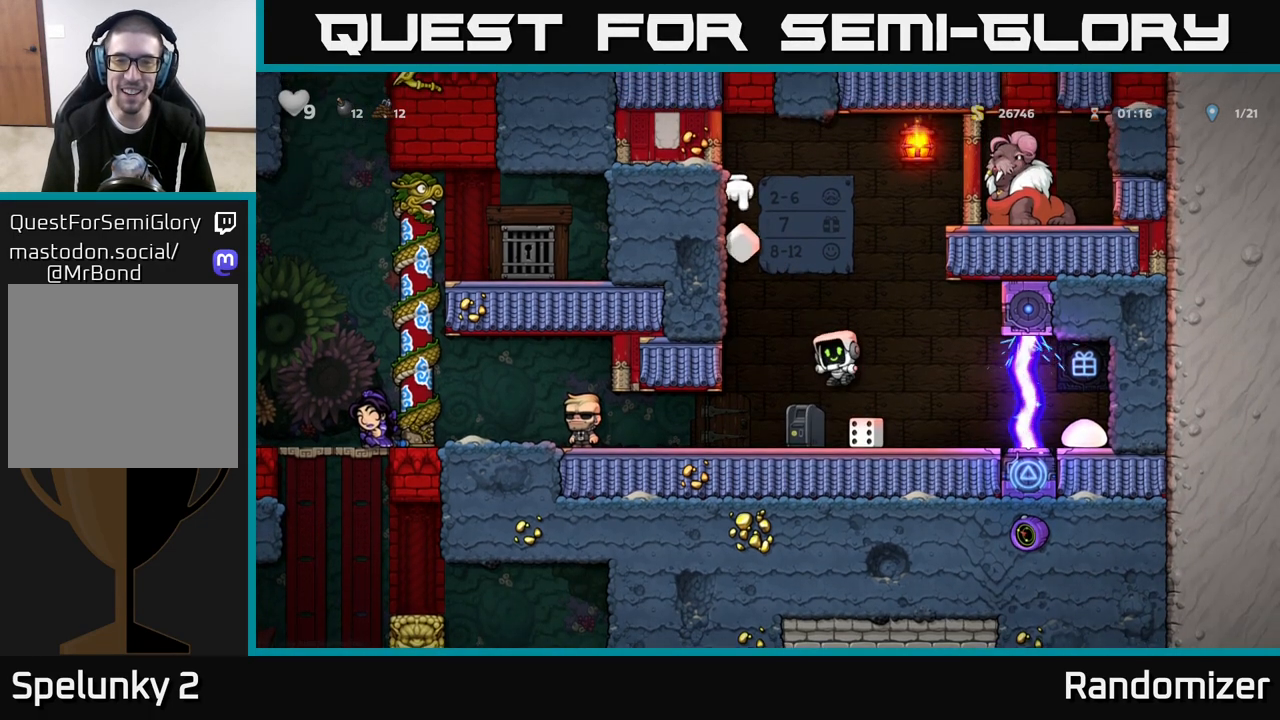
{"buttons": [], "left_stick": "right", "right_stick": "center", "events": [[417, "left_stick", "right"]]}
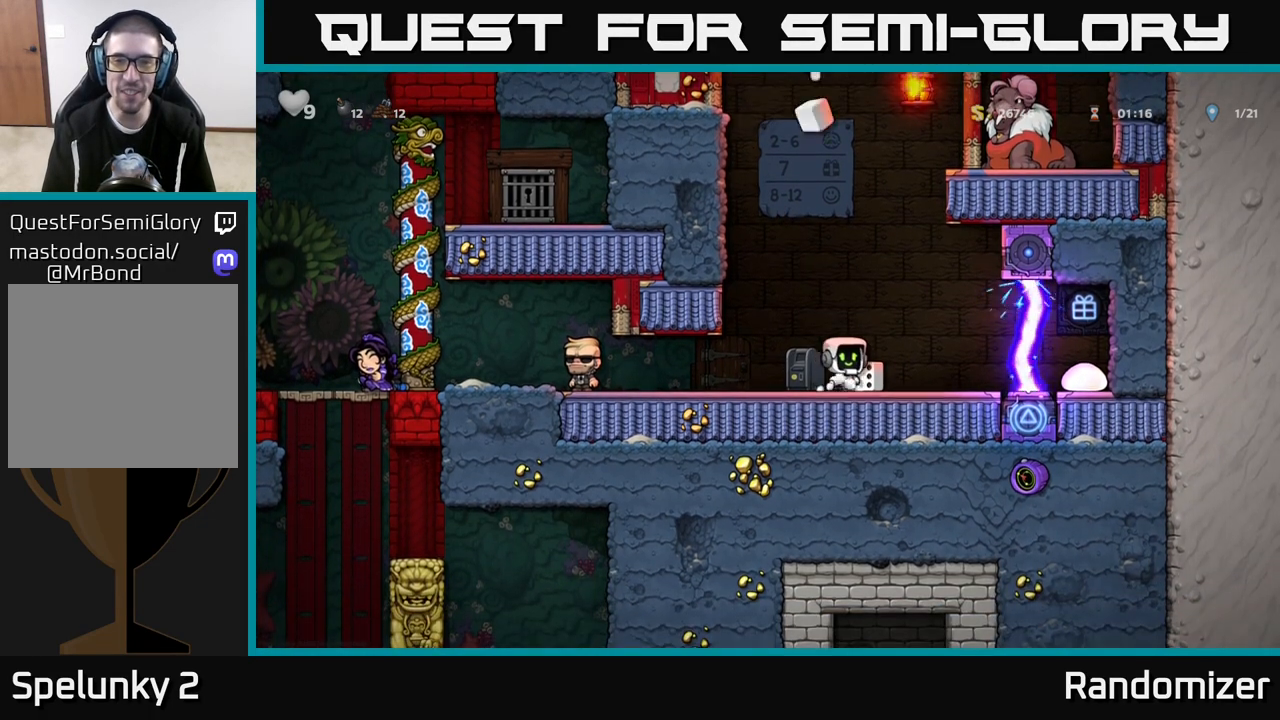
{"buttons": [], "left_stick": "center", "right_stick": "center", "events": [[167, "left_stick", "left"], [183, "X", "down"], [267, "X", "up"], [283, "left_stick", "center"]]}
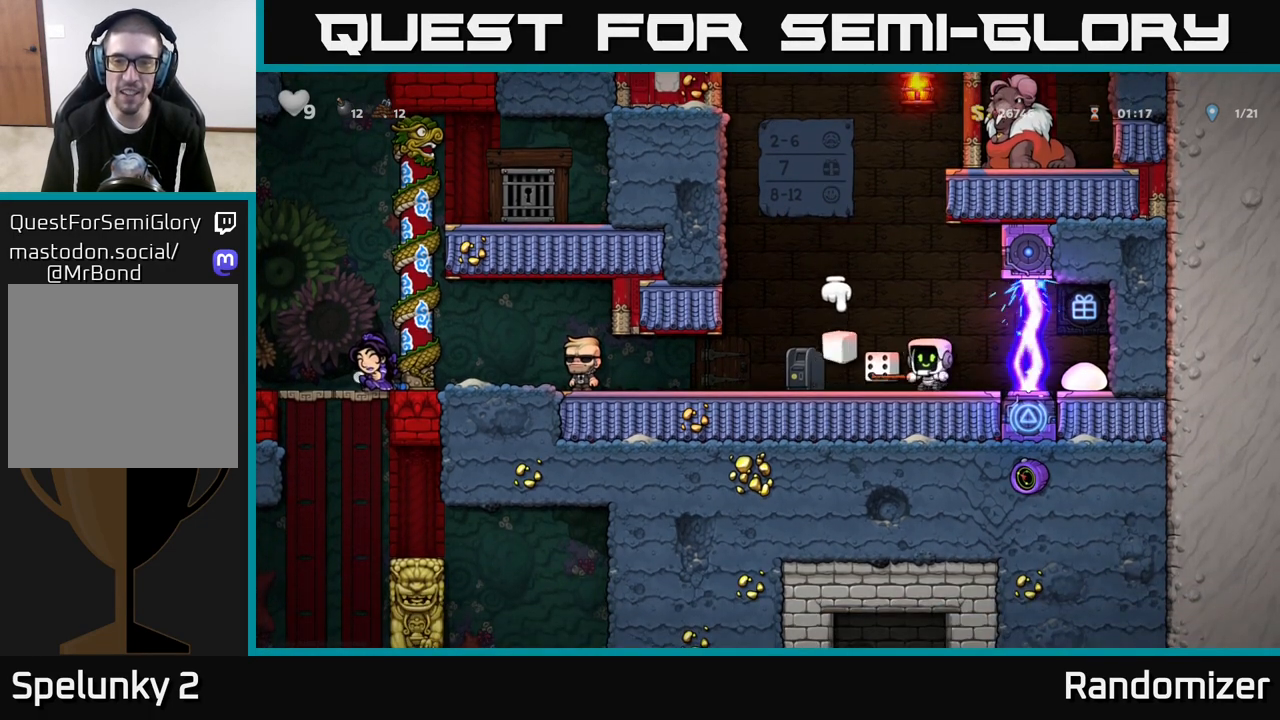
{"buttons": [], "left_stick": "left", "right_stick": "center", "events": [[483, "left_stick", "left"]]}
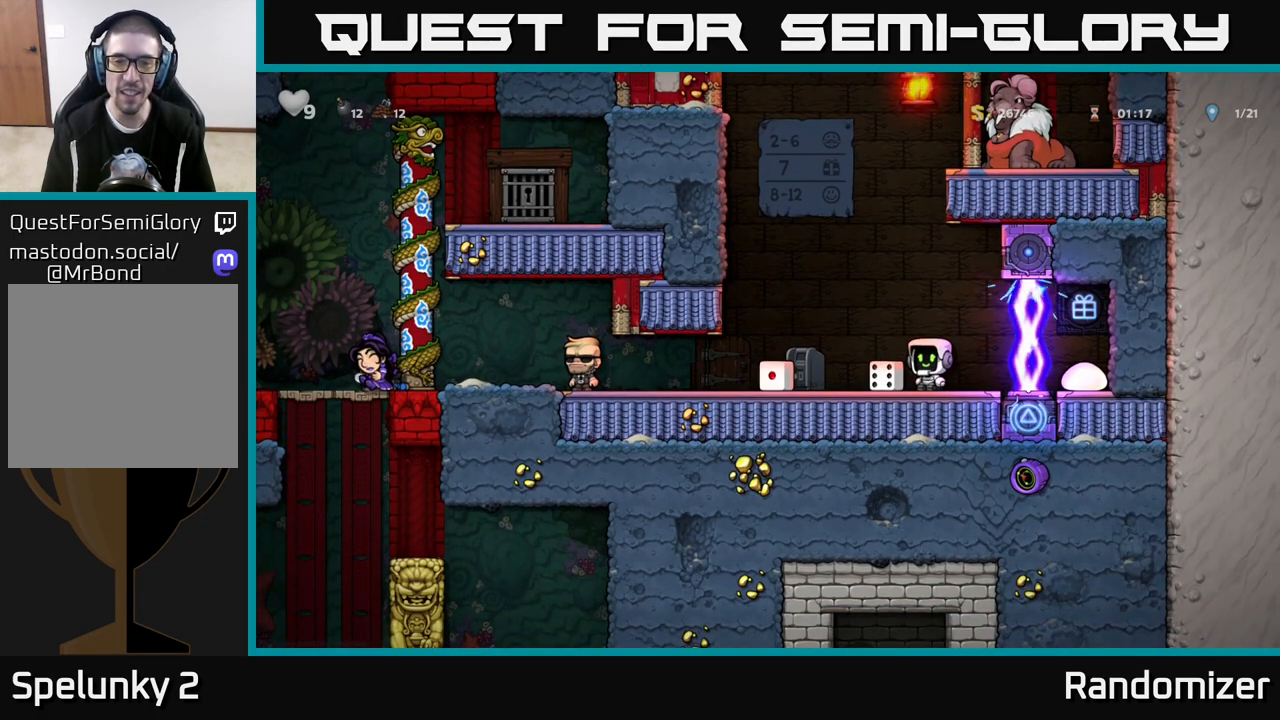
{"buttons": [], "left_stick": "right", "right_stick": "center", "events": [[183, "left_stick", "center"], [233, "left_stick", "right"]]}
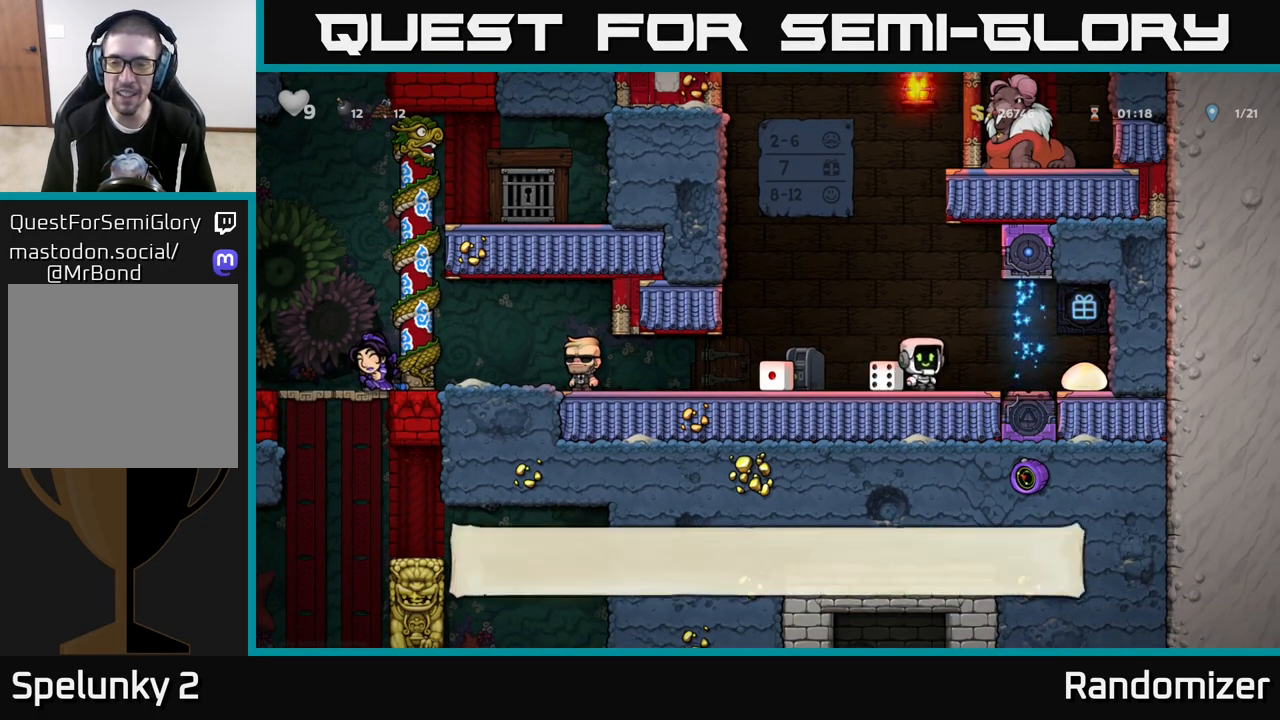
{"buttons": [], "left_stick": "left", "right_stick": "center", "events": [[17, "left_stick", "center"], [83, "left_stick", "right"], [400, "left_stick", "left"]]}
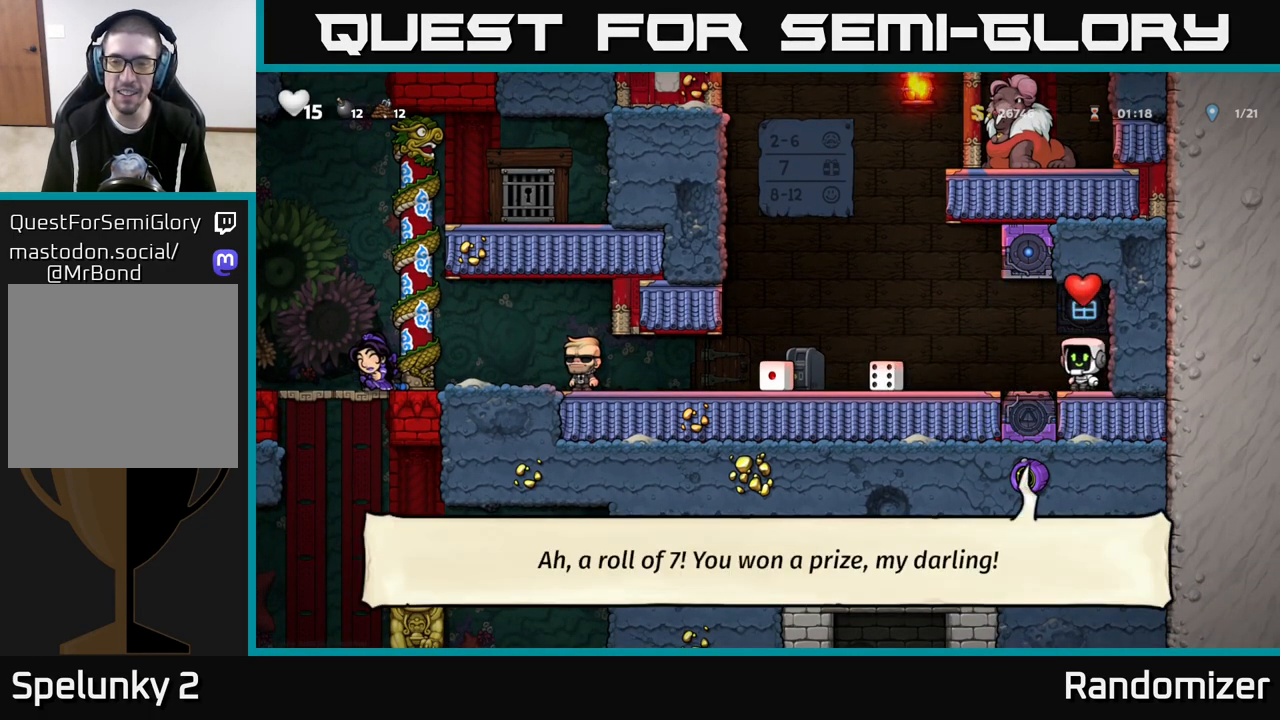
{"buttons": [], "left_stick": "left", "right_stick": "center", "events": []}
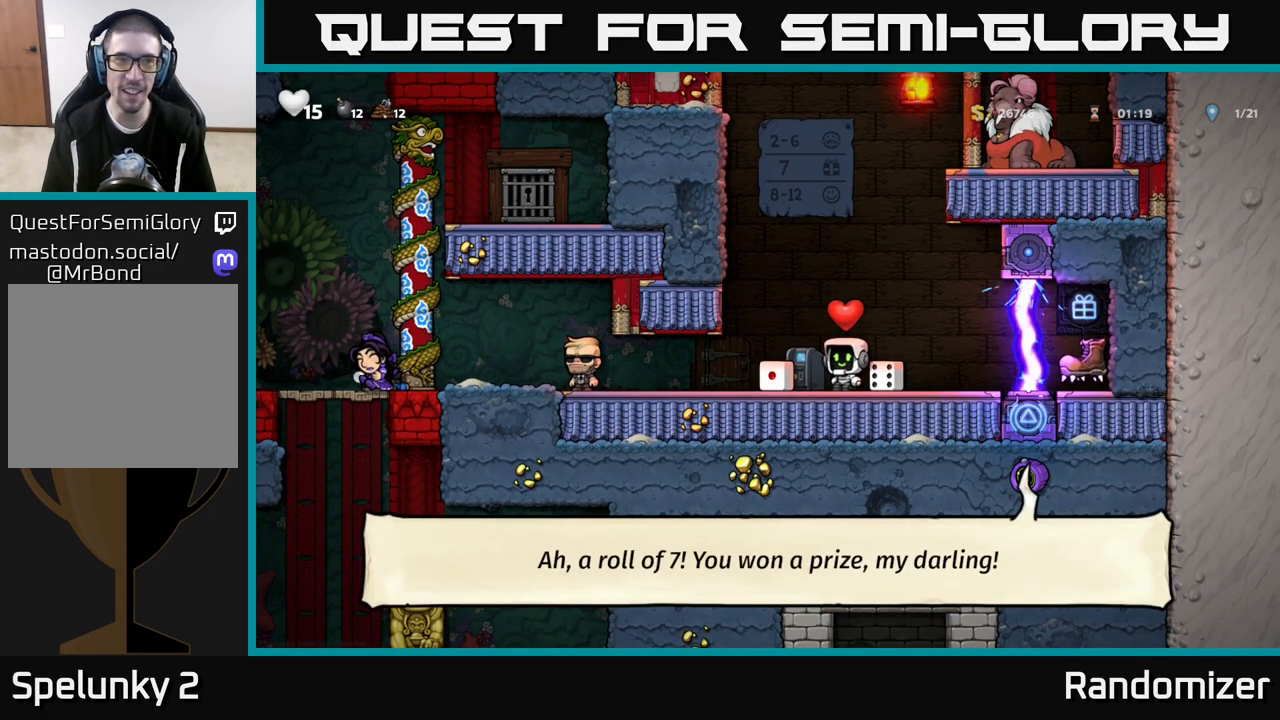
{"buttons": [], "left_stick": "left", "right_stick": "center", "events": []}
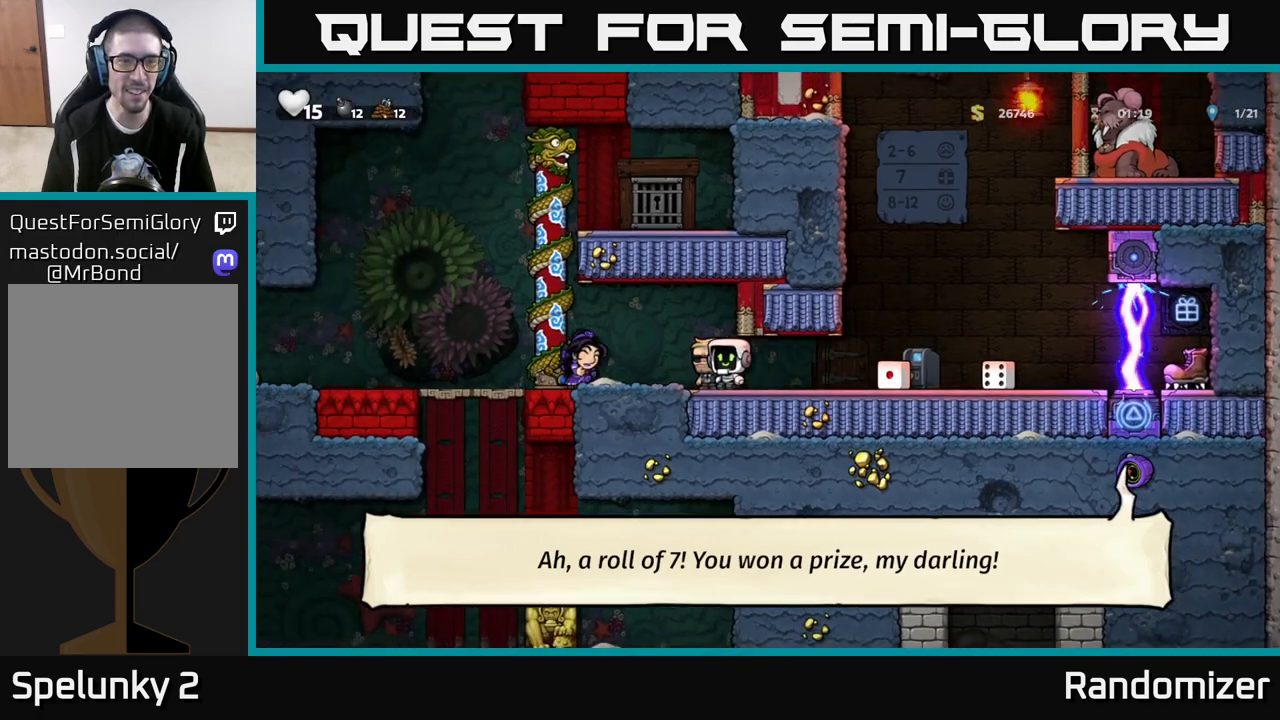
{"buttons": [], "left_stick": "left", "right_stick": "center", "events": [[117, "left_stick", "center"], [250, "left_stick", "left"]]}
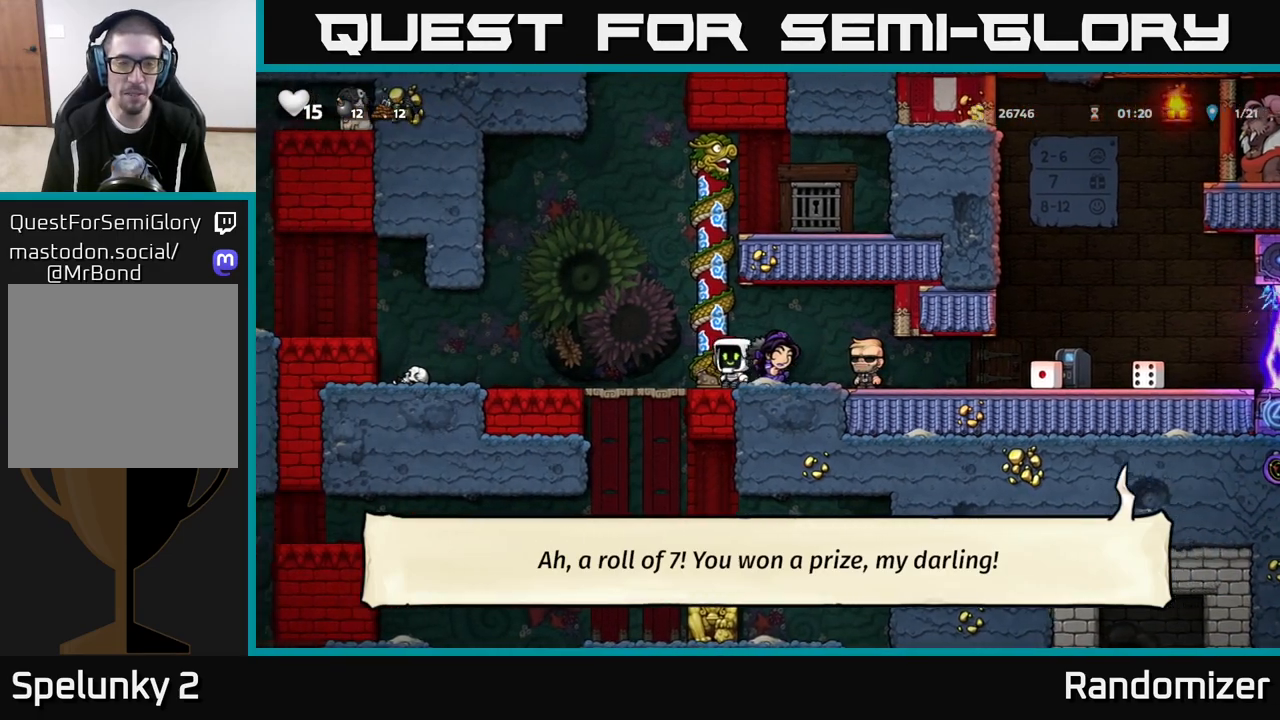
{"buttons": [], "left_stick": "up-left", "right_stick": "center", "events": [[83, "left_stick", "center"], [500, "left_stick", "up-left"]]}
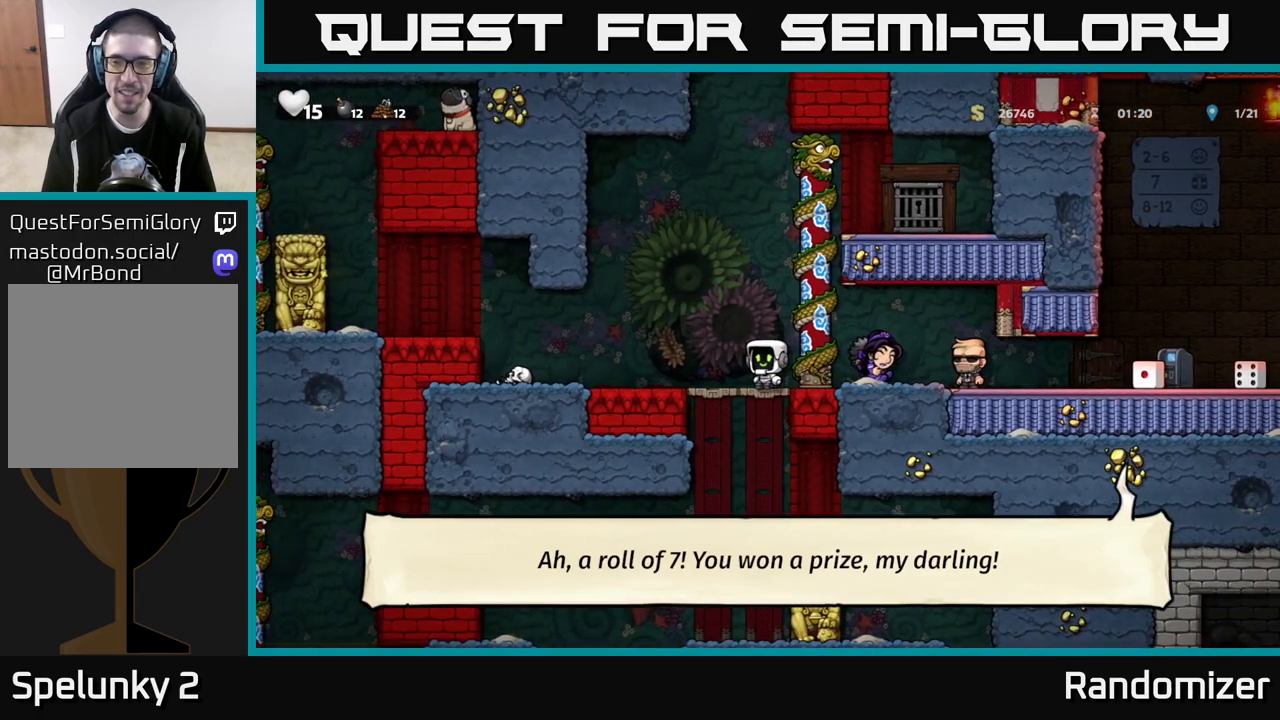
{"buttons": [], "left_stick": "right", "right_stick": "center", "events": [[200, "left_stick", "center"], [383, "left_stick", "right"]]}
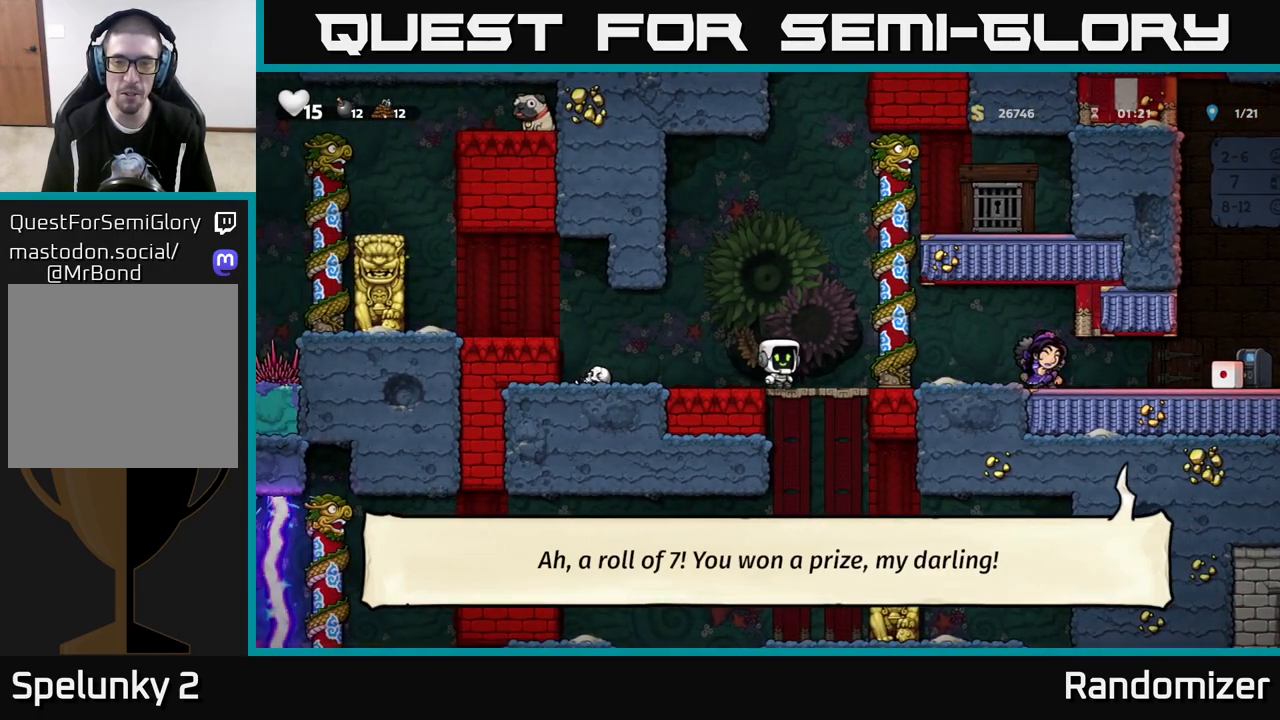
{"buttons": [], "left_stick": "center", "right_stick": "center", "events": [[50, "left_stick", "down"], [100, "A", "down"], [200, "A", "up"], [217, "left_stick", "center"]]}
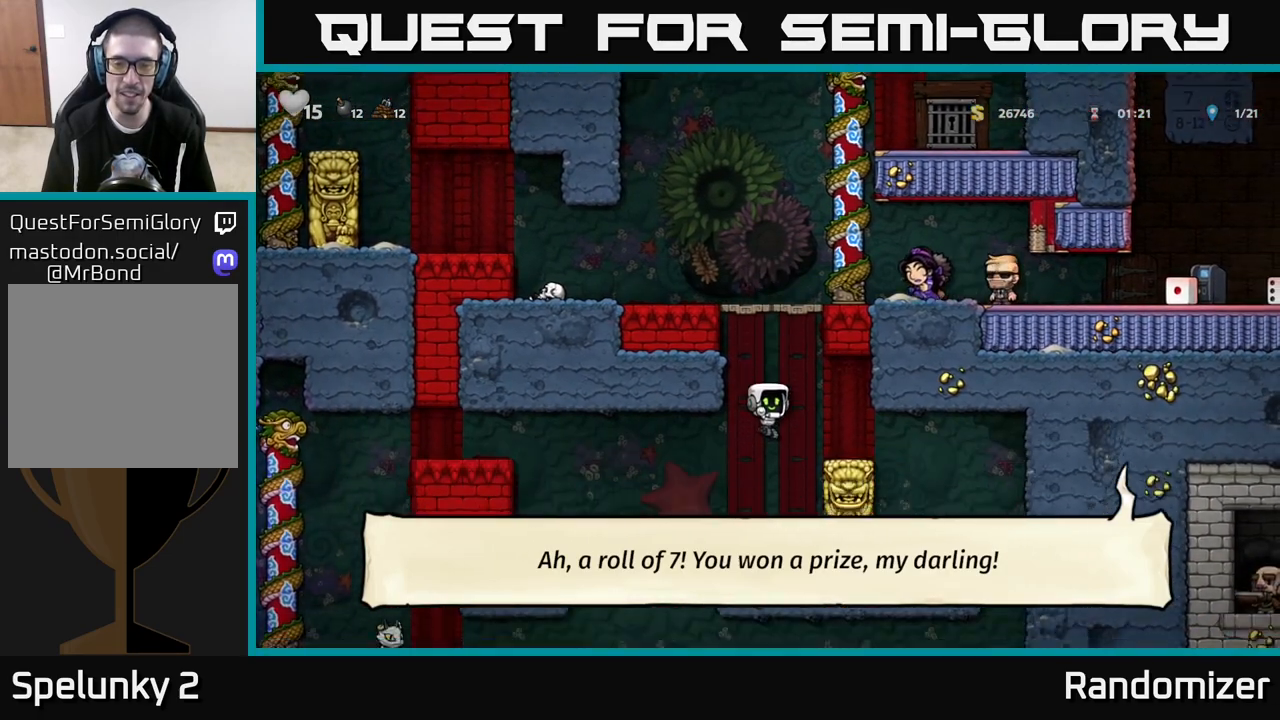
{"buttons": [], "left_stick": "left", "right_stick": "center", "events": [[183, "left_stick", "left"], [267, "A", "down"], [467, "A", "up"]]}
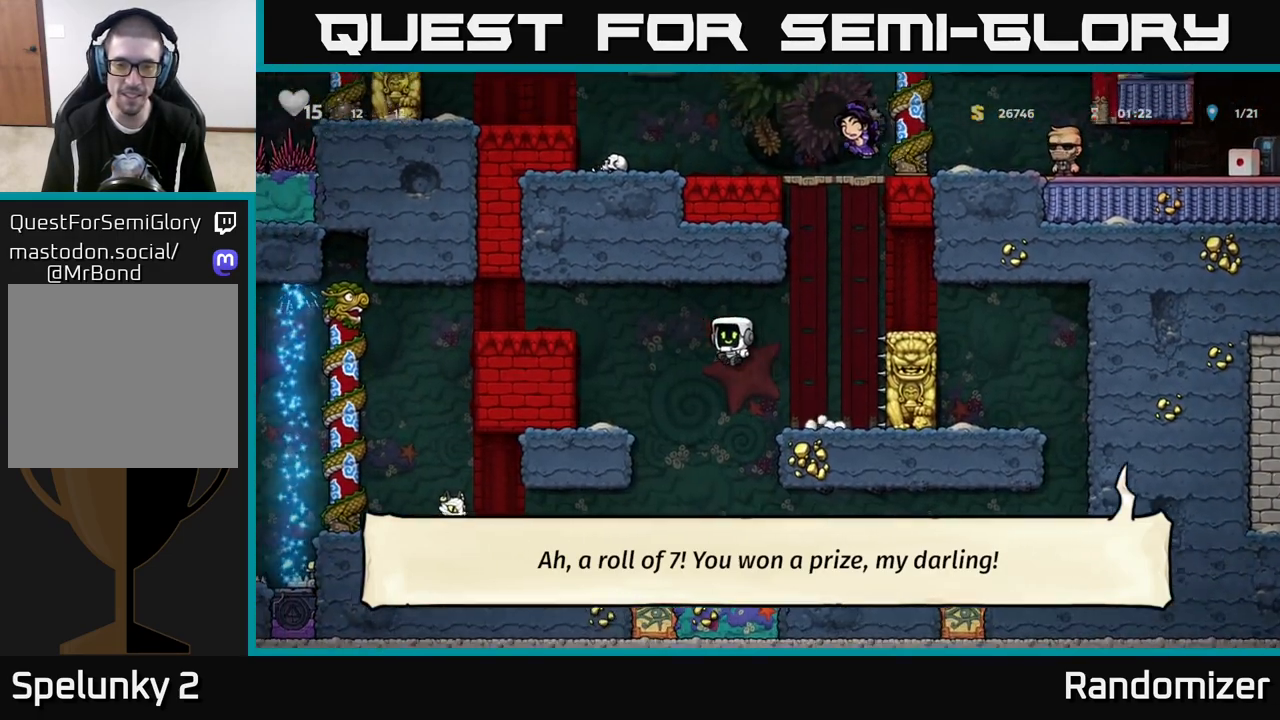
{"buttons": [], "left_stick": "center", "right_stick": "center", "events": [[217, "left_stick", "center"]]}
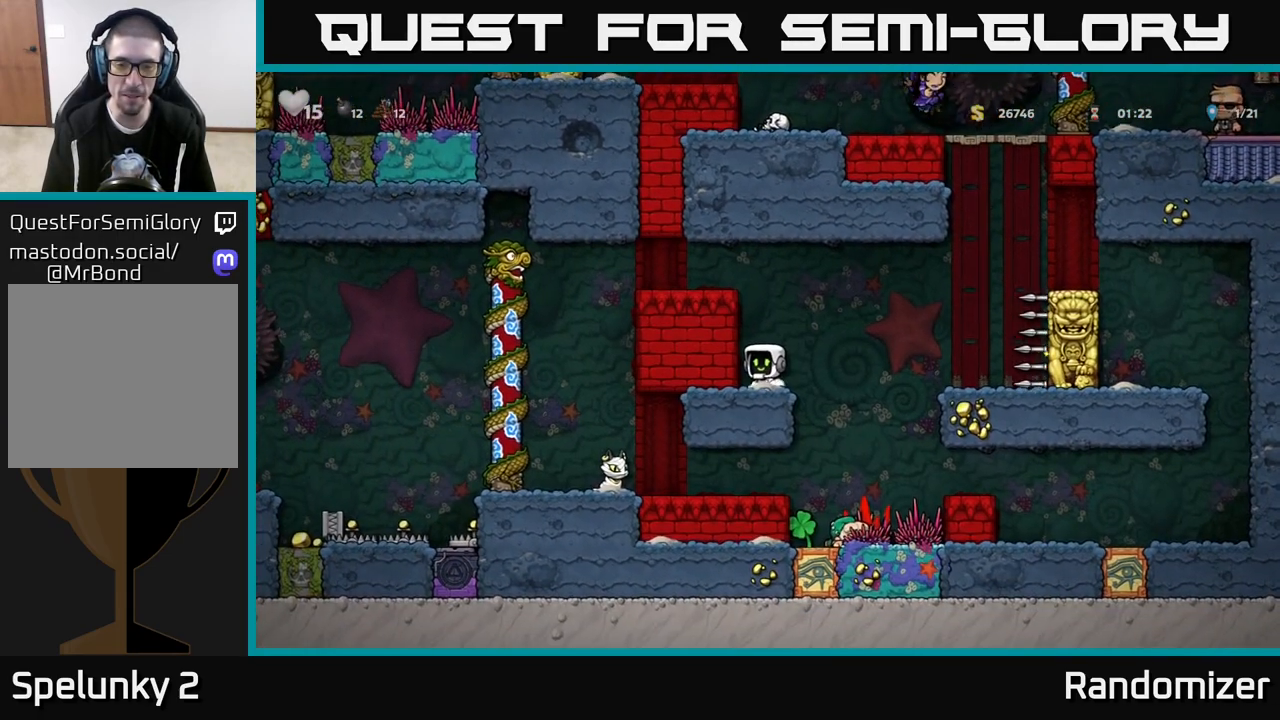
{"buttons": [], "left_stick": "left", "right_stick": "center", "events": [[250, "A", "down"], [300, "left_stick", "left"], [467, "A", "up"]]}
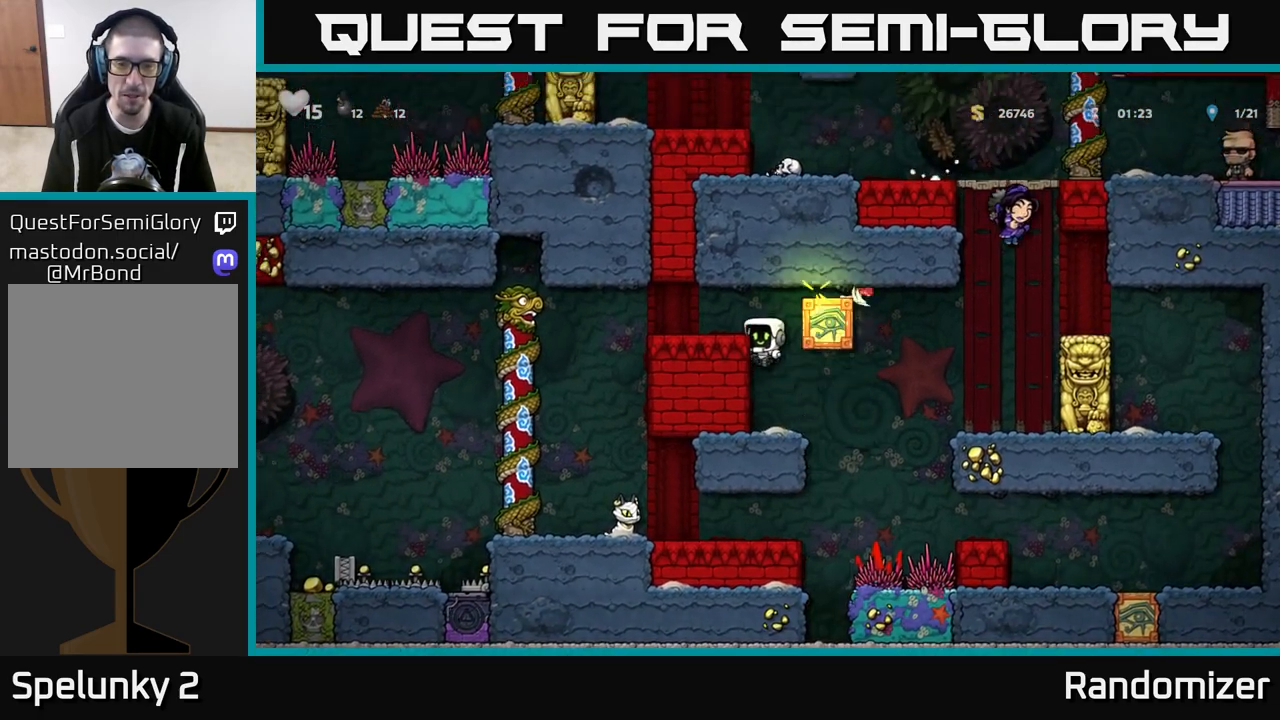
{"buttons": ["A"], "left_stick": "left", "right_stick": "center", "events": [[67, "left_stick", "center"], [450, "A", "down"], [450, "left_stick", "left"]]}
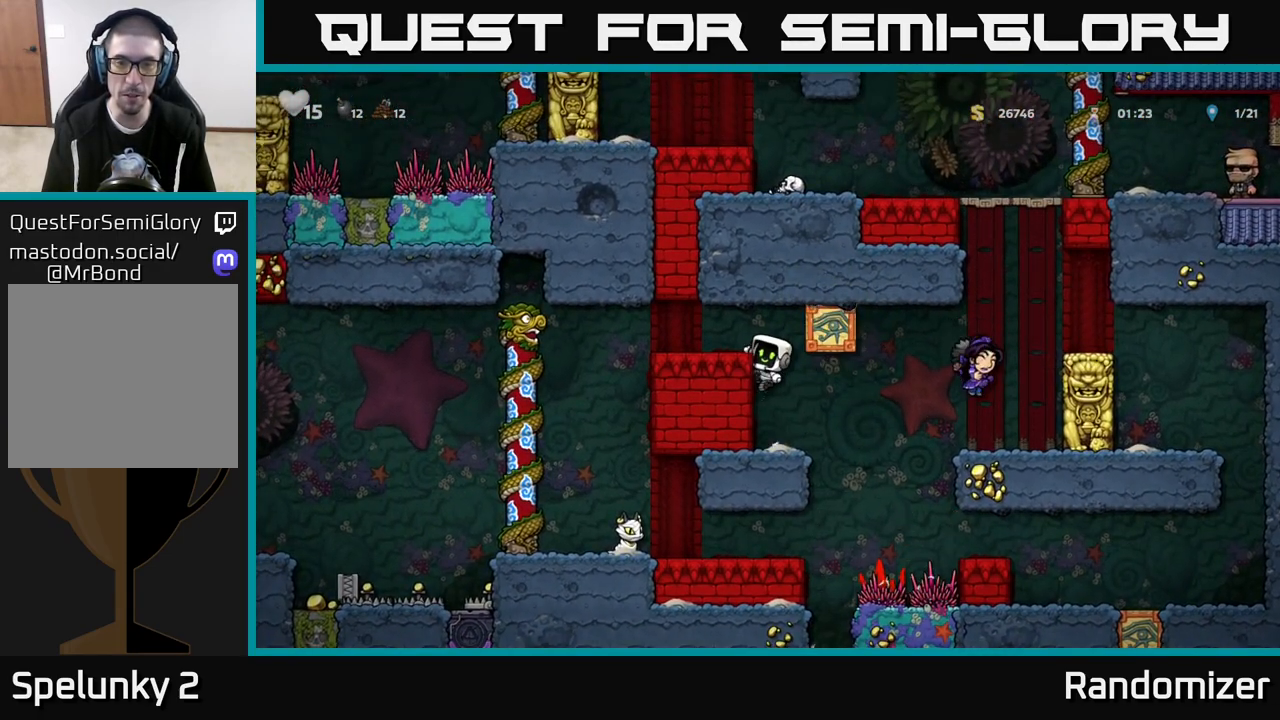
{"buttons": [], "left_stick": "center", "right_stick": "center", "events": [[83, "A", "up"], [433, "left_stick", "center"]]}
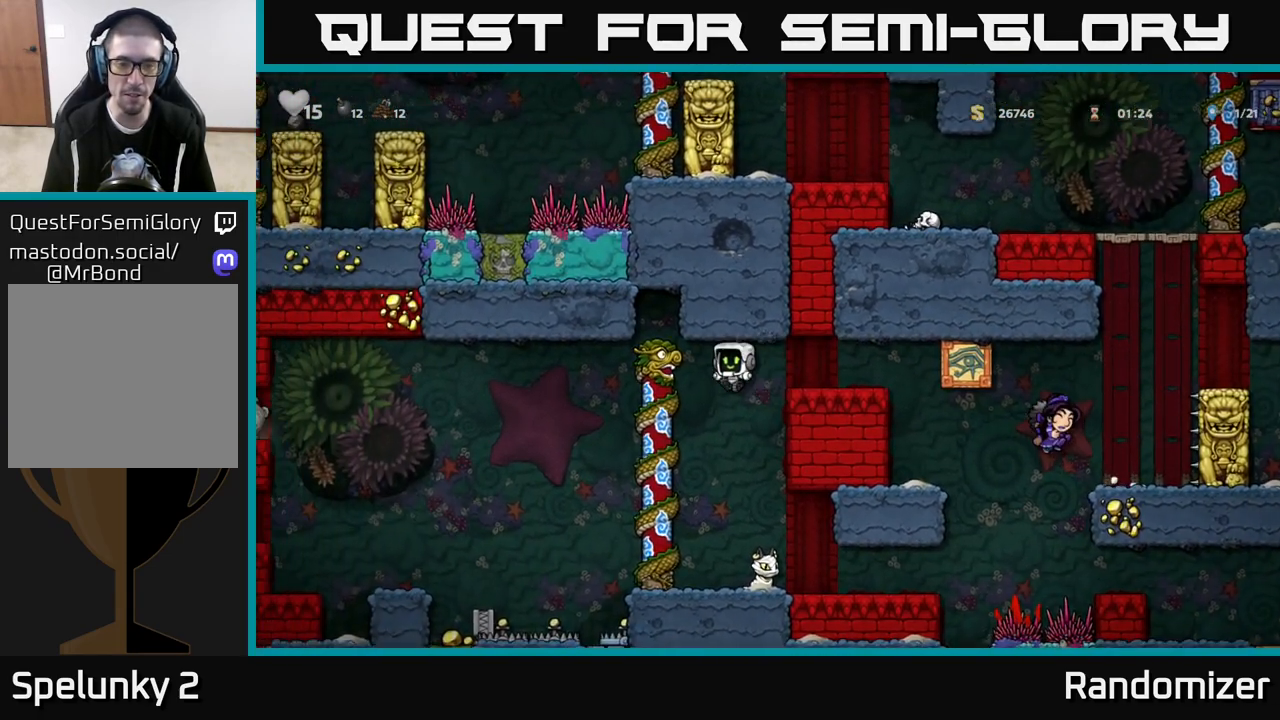
{"buttons": ["A"], "left_stick": "left", "right_stick": "center", "events": [[333, "left_stick", "left"], [483, "A", "down"]]}
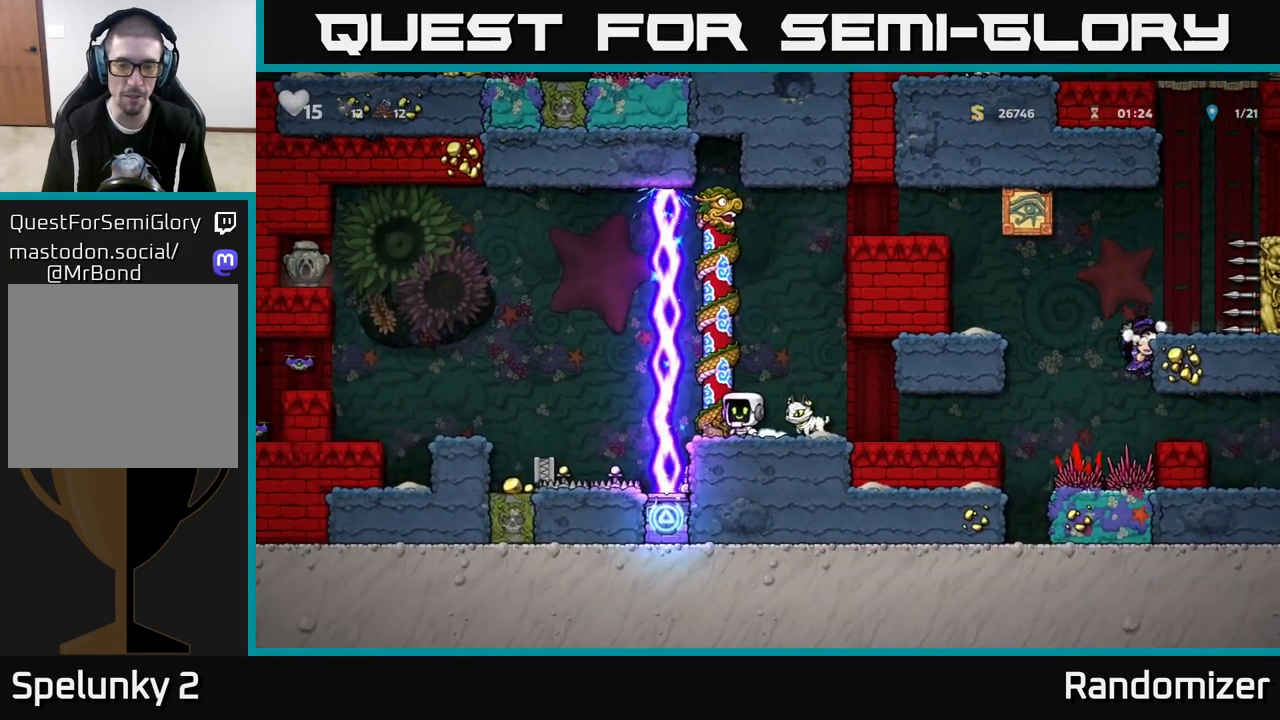
{"buttons": [], "left_stick": "center", "right_stick": "center", "events": [[383, "left_stick", "right"], [400, "A", "up"], [467, "left_stick", "center"]]}